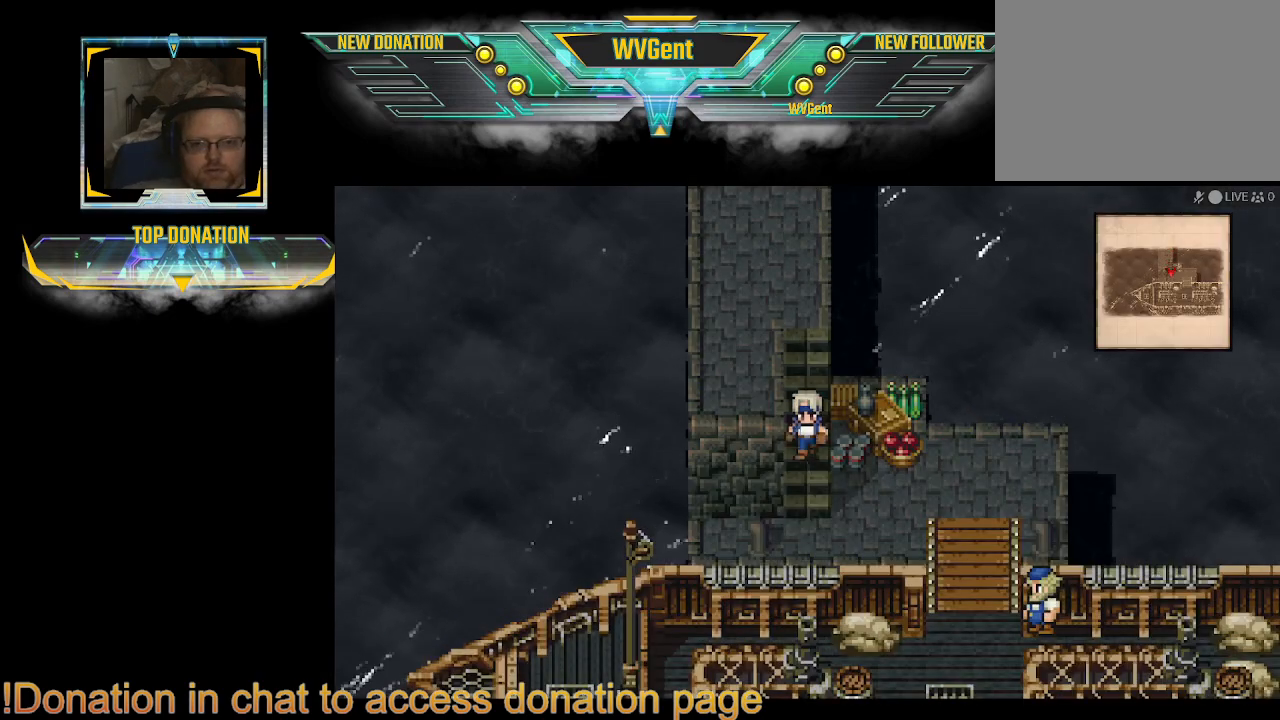
Gameplay with a controller (PlayStation layout); each line is a JSON object with the inputs held at the frame after it. "events" lists button and stick changes between this image and that frame as [ms after this image, input, new state], when the widget could be followed in between. Not read: L3 R3.
{"buttons": ["CIRCLE"], "left_stick": "center", "right_stick": "center", "events": [[200, "left_stick", "right"], [467, "left_stick", "center"]]}
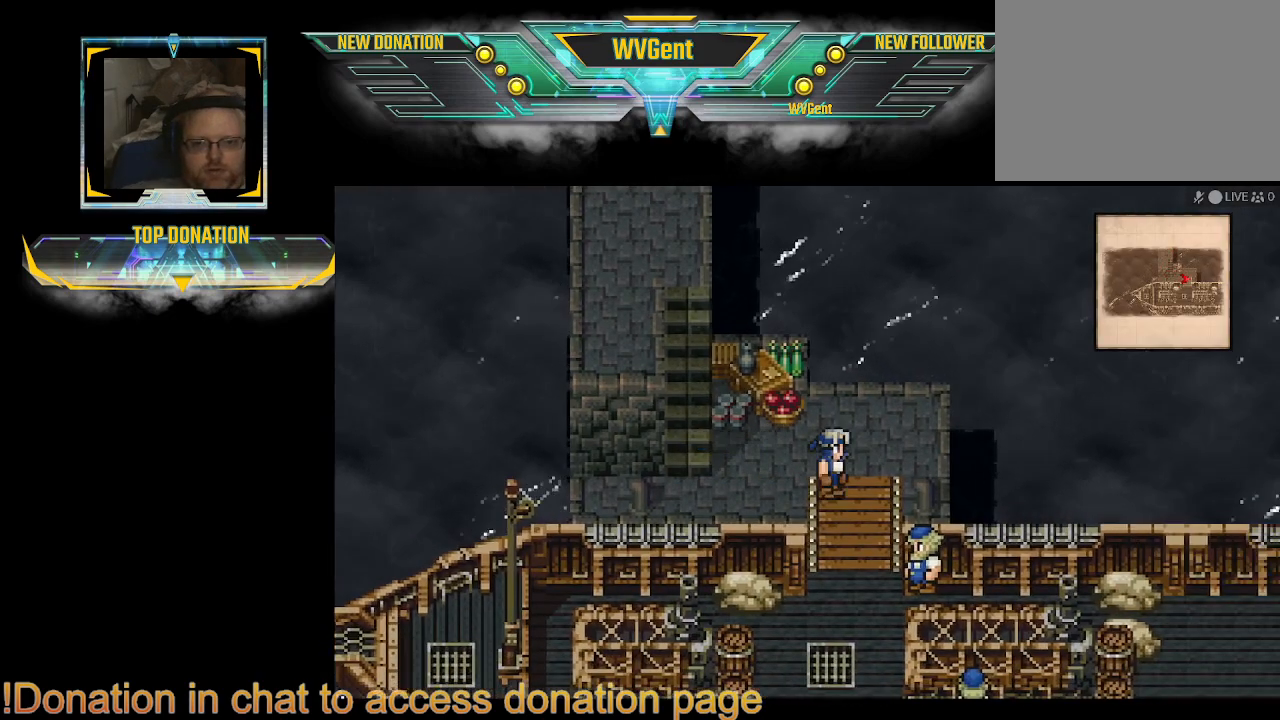
{"buttons": ["CIRCLE"], "left_stick": "down", "right_stick": "center", "events": [[100, "left_stick", "down"]]}
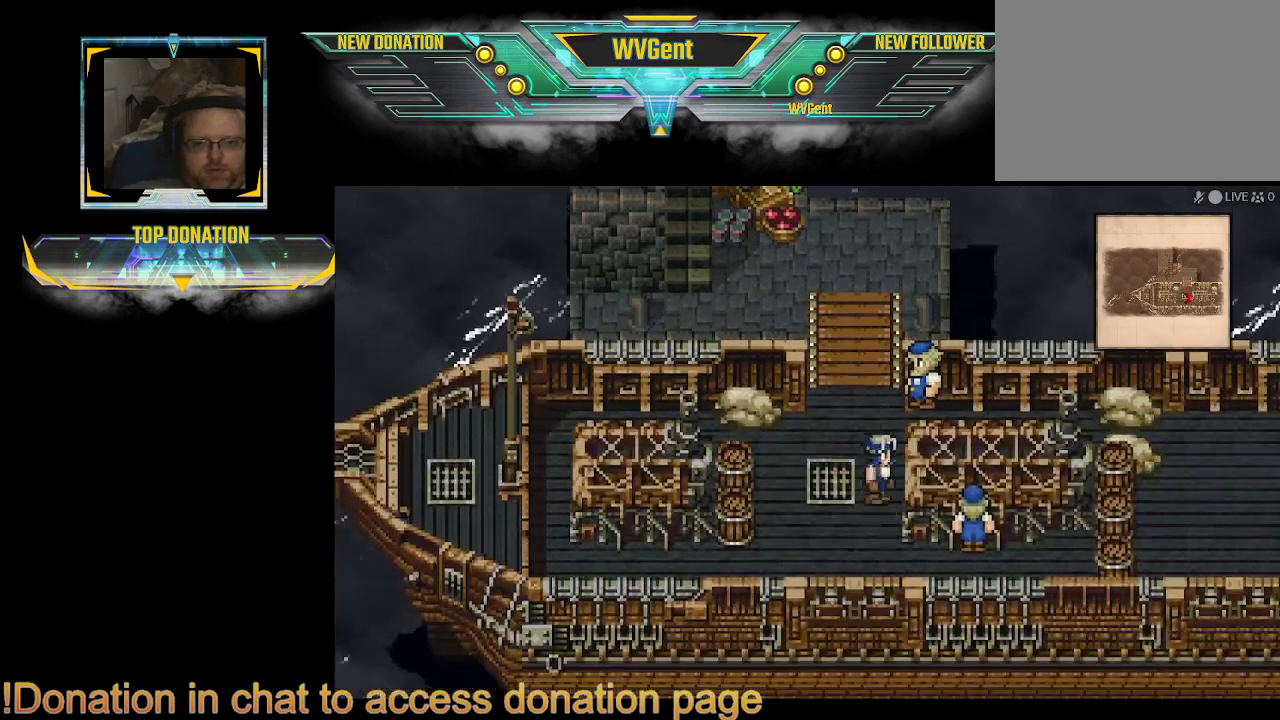
{"buttons": ["CIRCLE"], "left_stick": "down", "right_stick": "center", "events": [[67, "left_stick", "center"], [500, "left_stick", "down"]]}
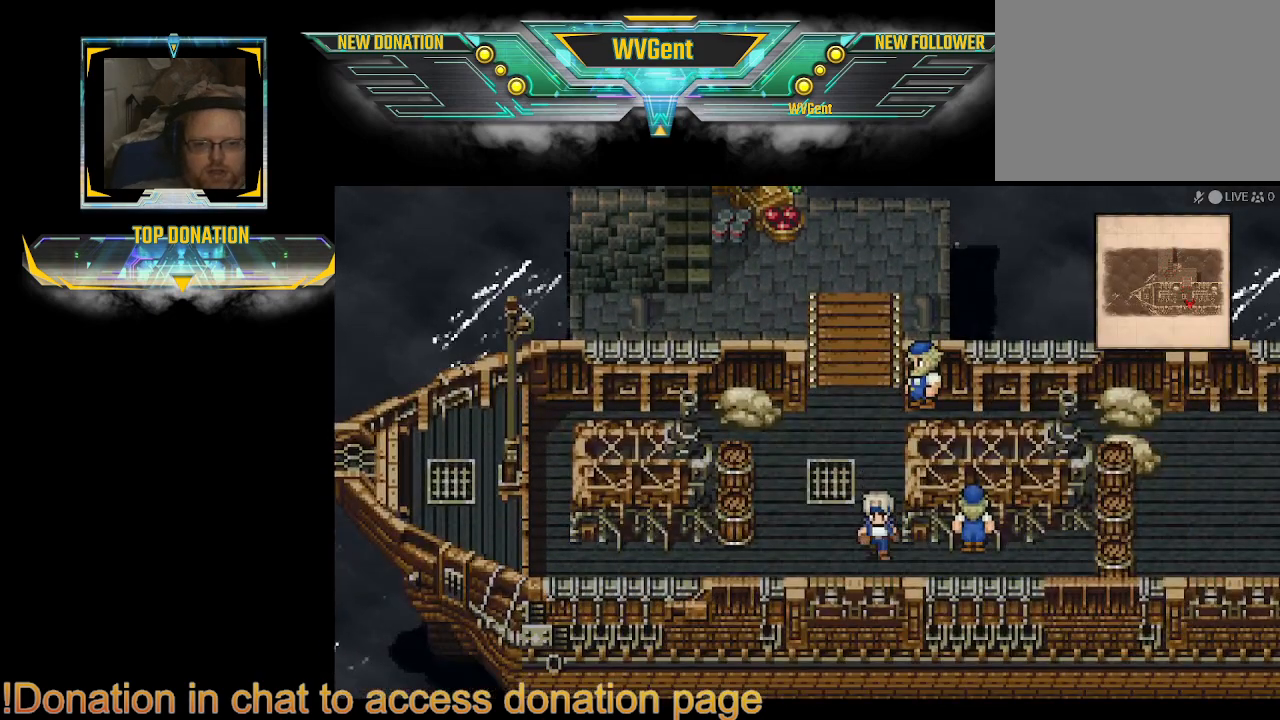
{"buttons": ["CIRCLE"], "left_stick": "right", "right_stick": "center", "events": [[167, "left_stick", "down-right"], [267, "left_stick", "right"]]}
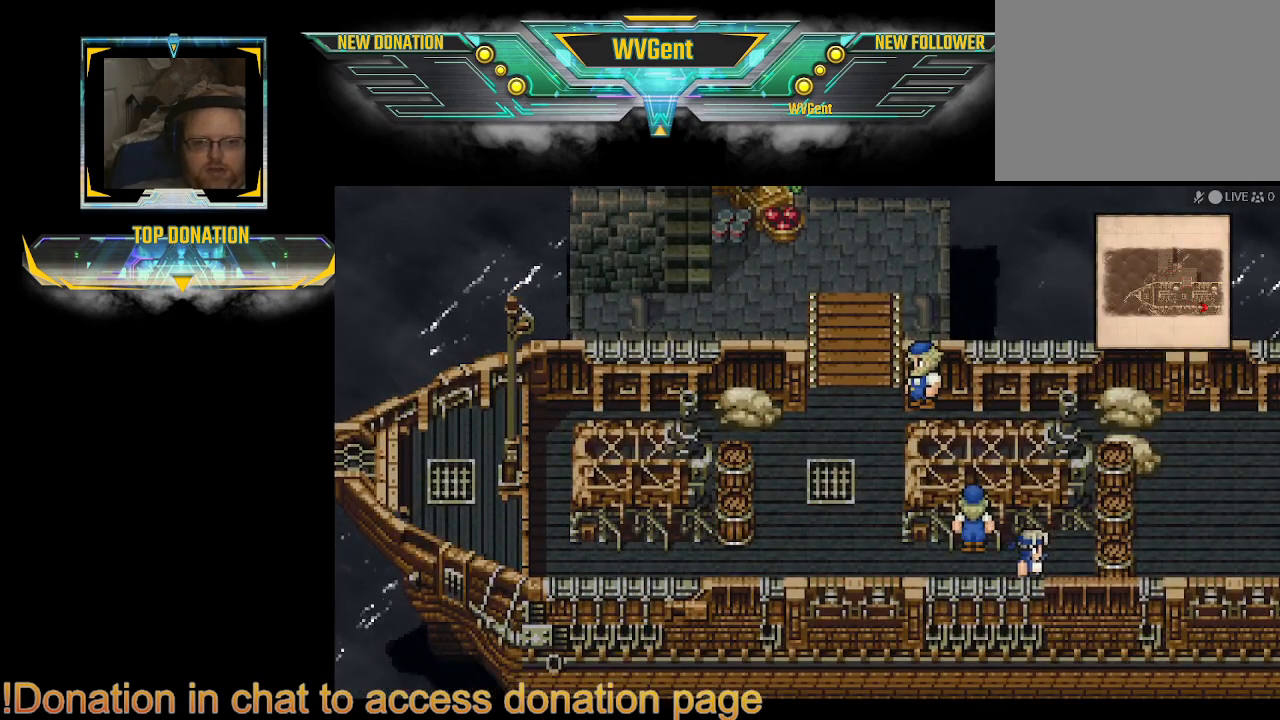
{"buttons": ["CIRCLE"], "left_stick": "center", "right_stick": "center", "events": [[467, "left_stick", "center"]]}
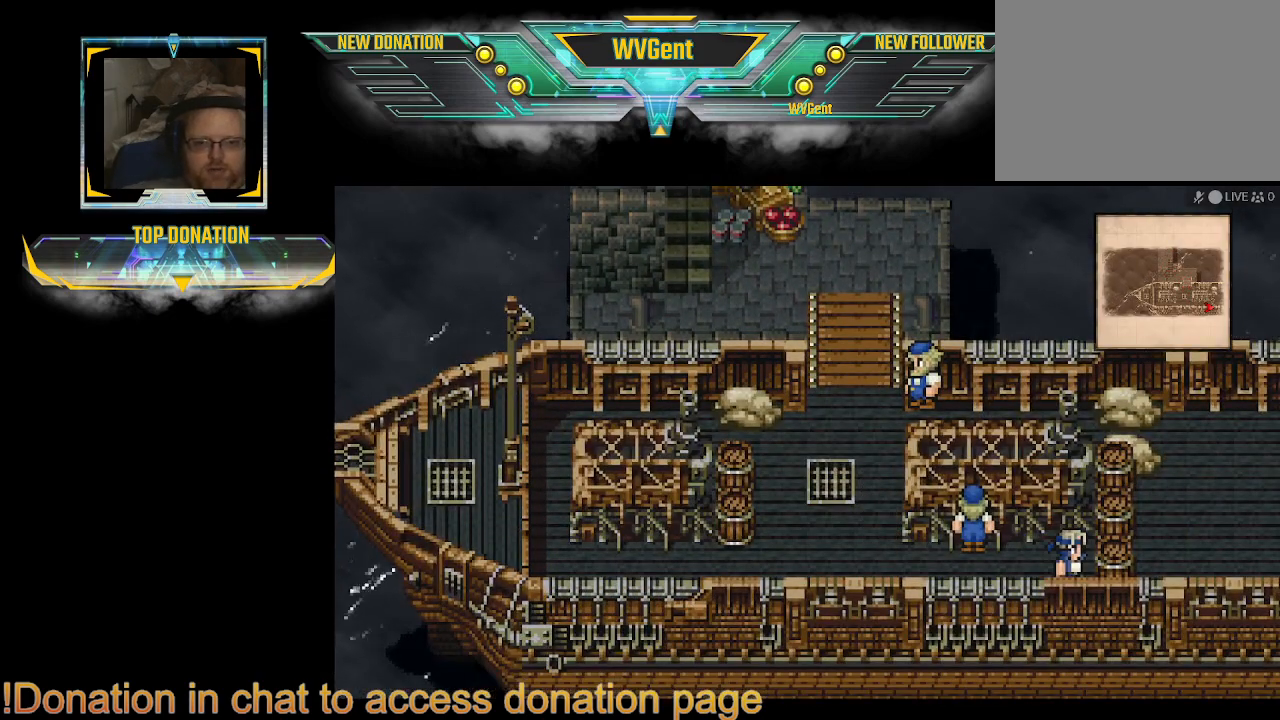
{"buttons": ["CIRCLE"], "left_stick": "left", "right_stick": "center", "events": [[33, "left_stick", "left"]]}
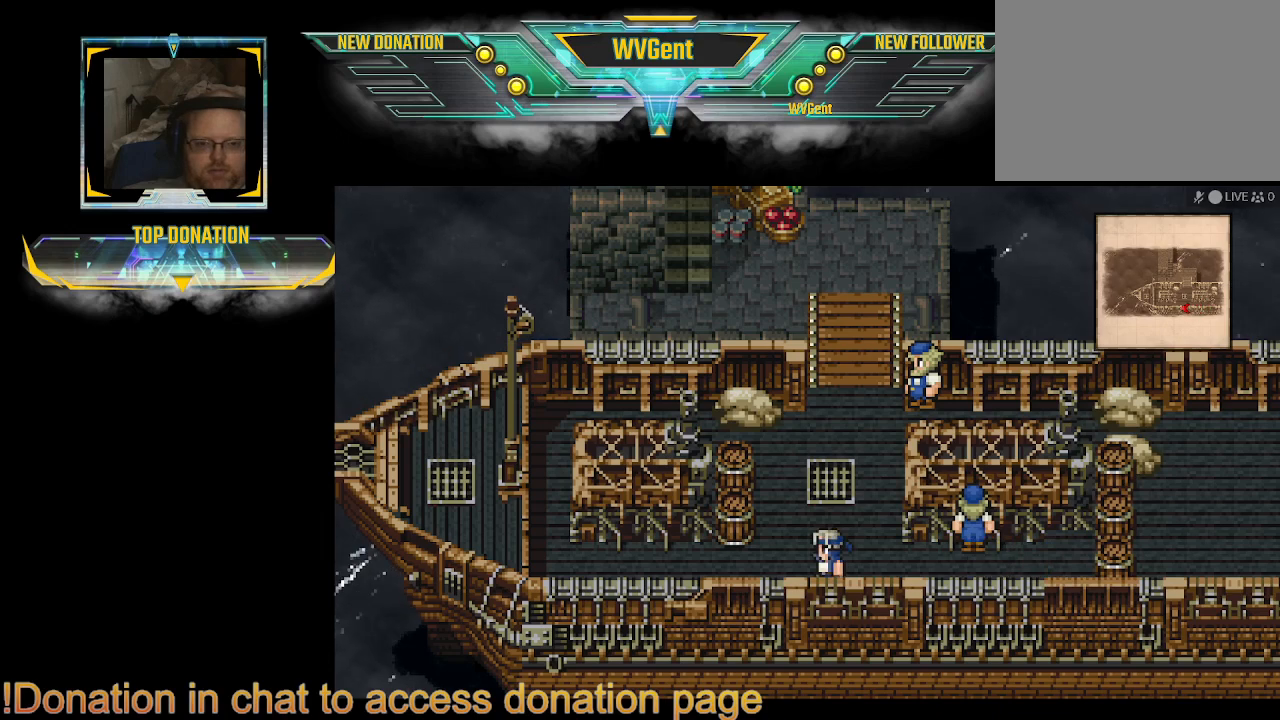
{"buttons": ["CIRCLE"], "left_stick": "up", "right_stick": "center", "events": [[367, "left_stick", "up"]]}
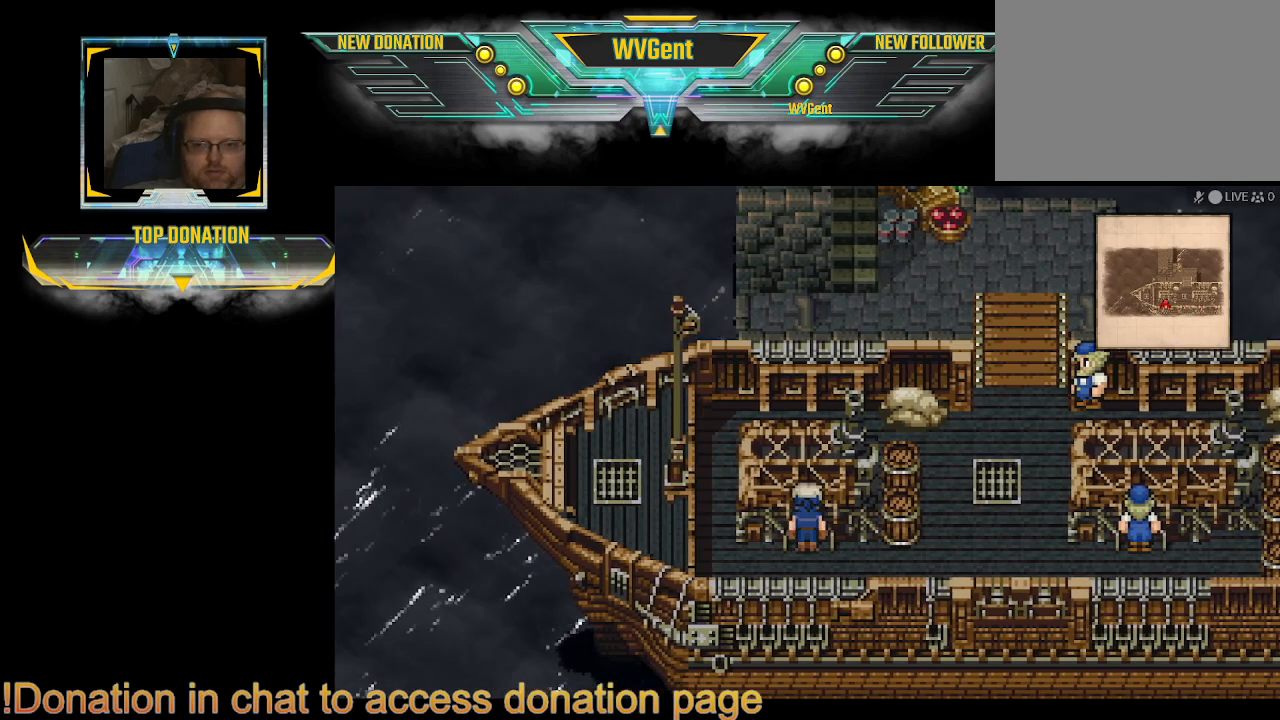
{"buttons": ["CIRCLE"], "left_stick": "up-left", "right_stick": "center", "events": [[133, "left_stick", "up-left"], [300, "left_stick", "left"], [467, "left_stick", "up-left"]]}
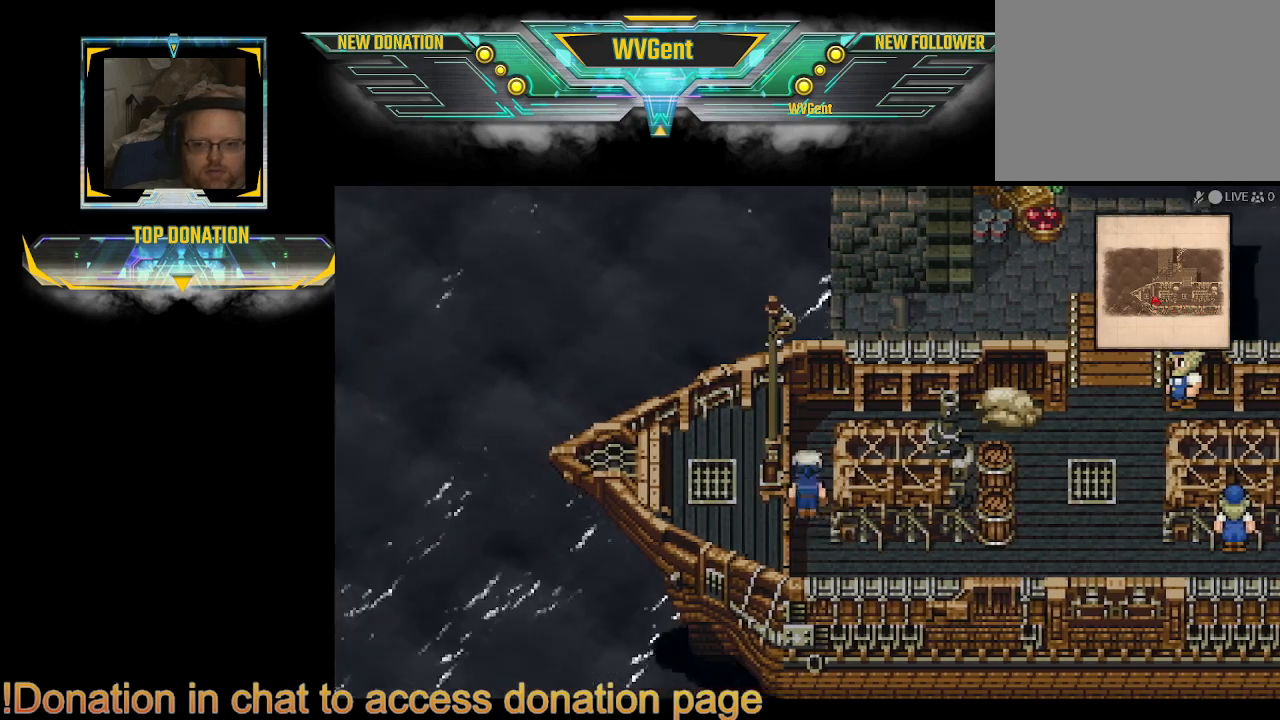
{"buttons": ["CIRCLE"], "left_stick": "right", "right_stick": "center", "events": [[333, "left_stick", "up-right"], [433, "left_stick", "right"]]}
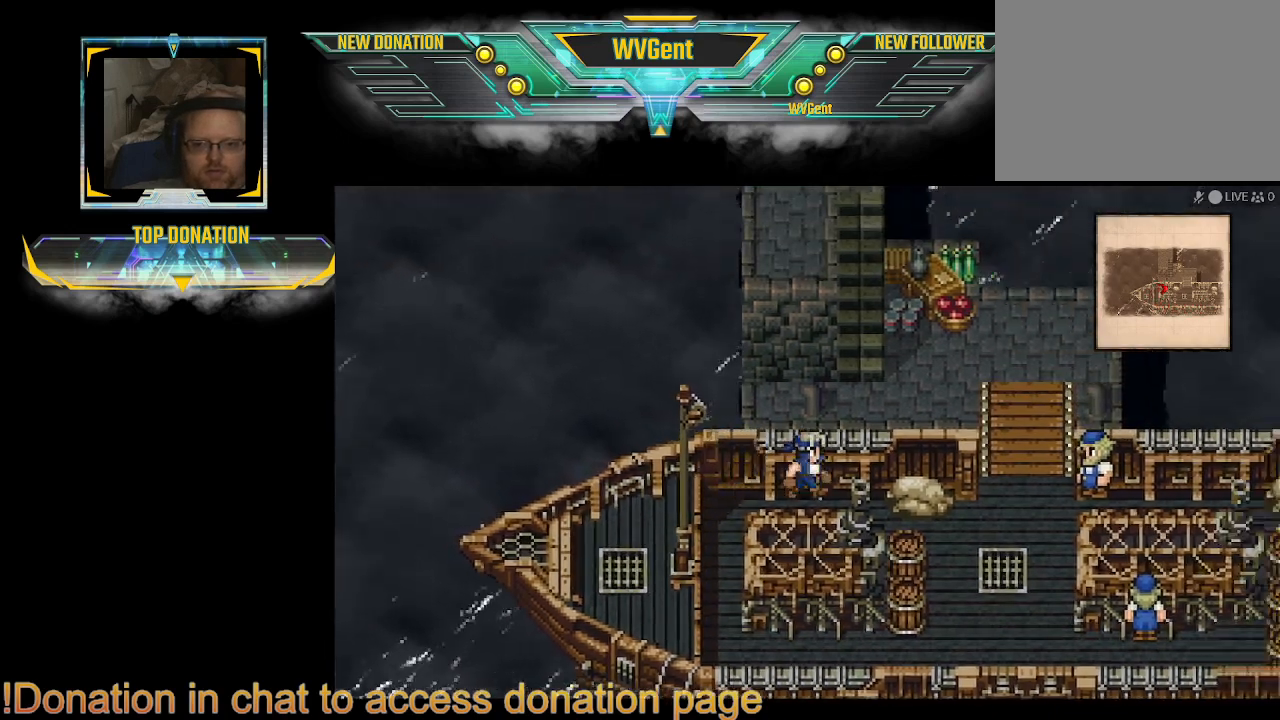
{"buttons": ["CIRCLE"], "left_stick": "down", "right_stick": "center", "events": [[400, "left_stick", "down"]]}
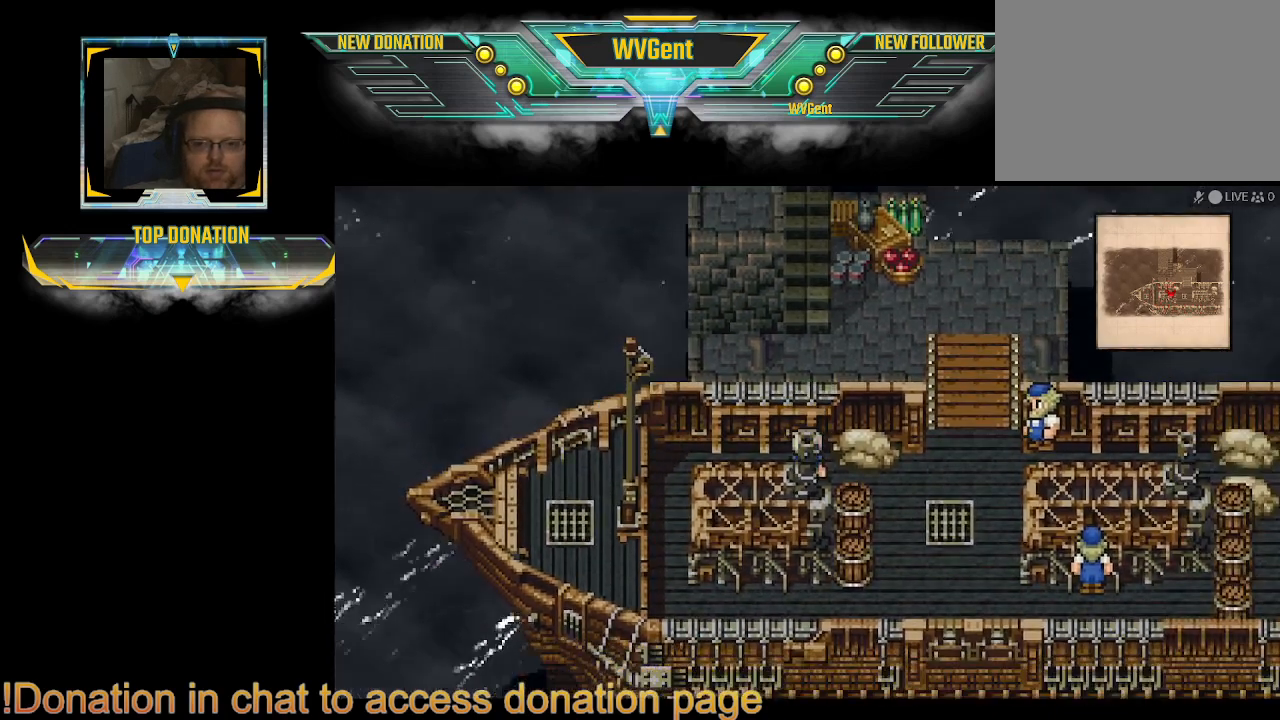
{"buttons": ["CIRCLE"], "left_stick": "center", "right_stick": "center", "events": [[300, "left_stick", "center"], [367, "left_stick", "down"], [467, "left_stick", "center"]]}
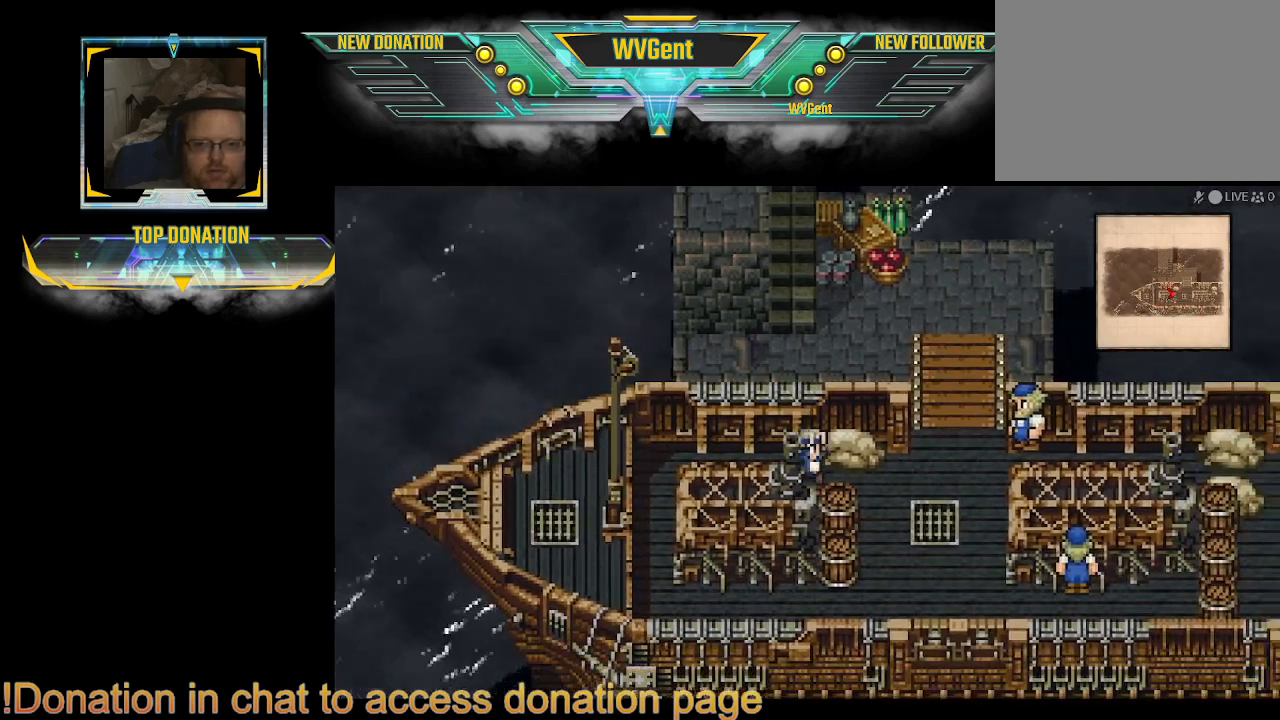
{"buttons": ["CIRCLE"], "left_stick": "down", "right_stick": "center", "events": [[133, "left_stick", "right"], [233, "left_stick", "center"], [500, "left_stick", "down"]]}
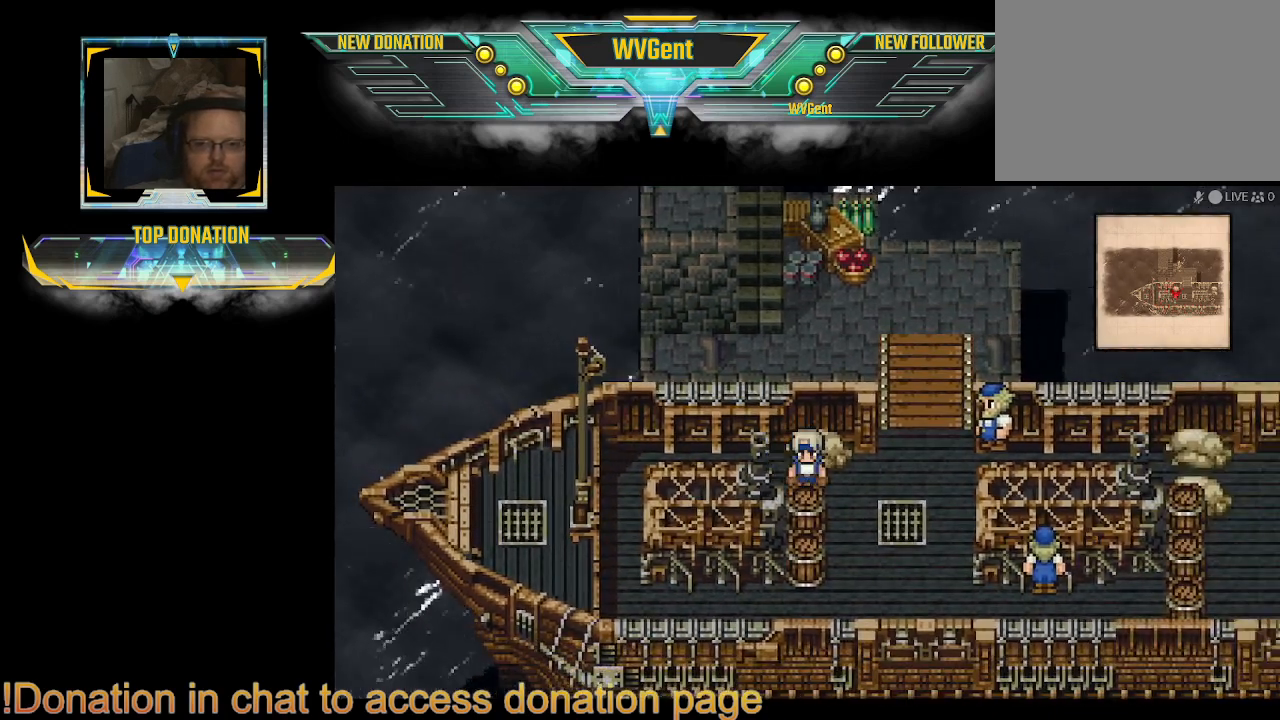
{"buttons": ["CIRCLE"], "left_stick": "right", "right_stick": "center", "events": [[267, "left_stick", "right"]]}
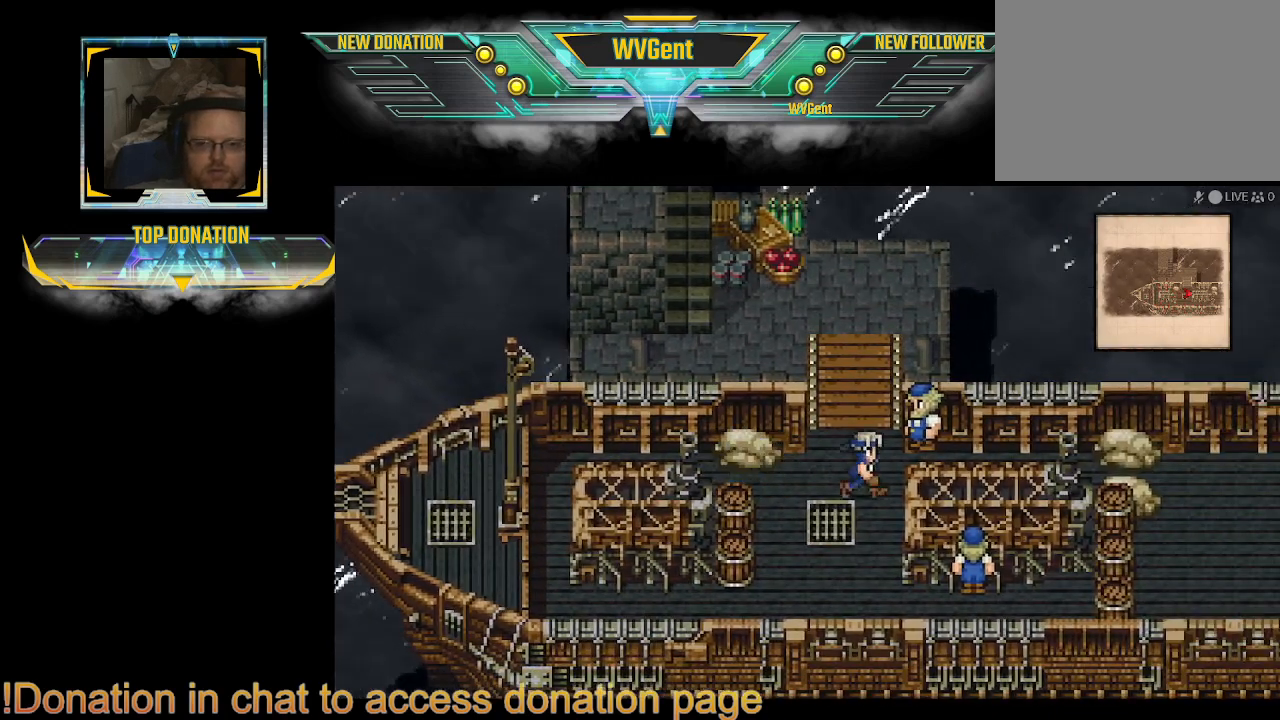
{"buttons": ["CIRCLE"], "left_stick": "right", "right_stick": "center", "events": [[267, "left_stick", "up-right"], [367, "left_stick", "right"]]}
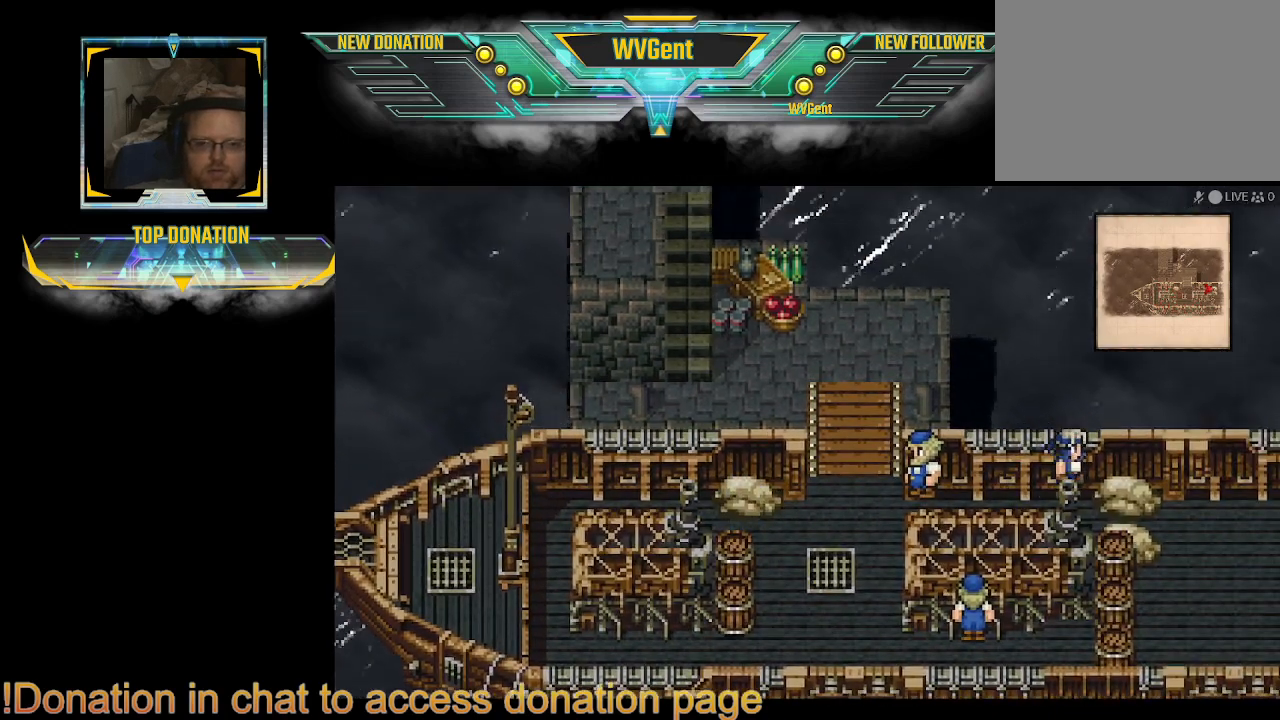
{"buttons": ["CIRCLE"], "left_stick": "down", "right_stick": "center", "events": [[367, "left_stick", "down"]]}
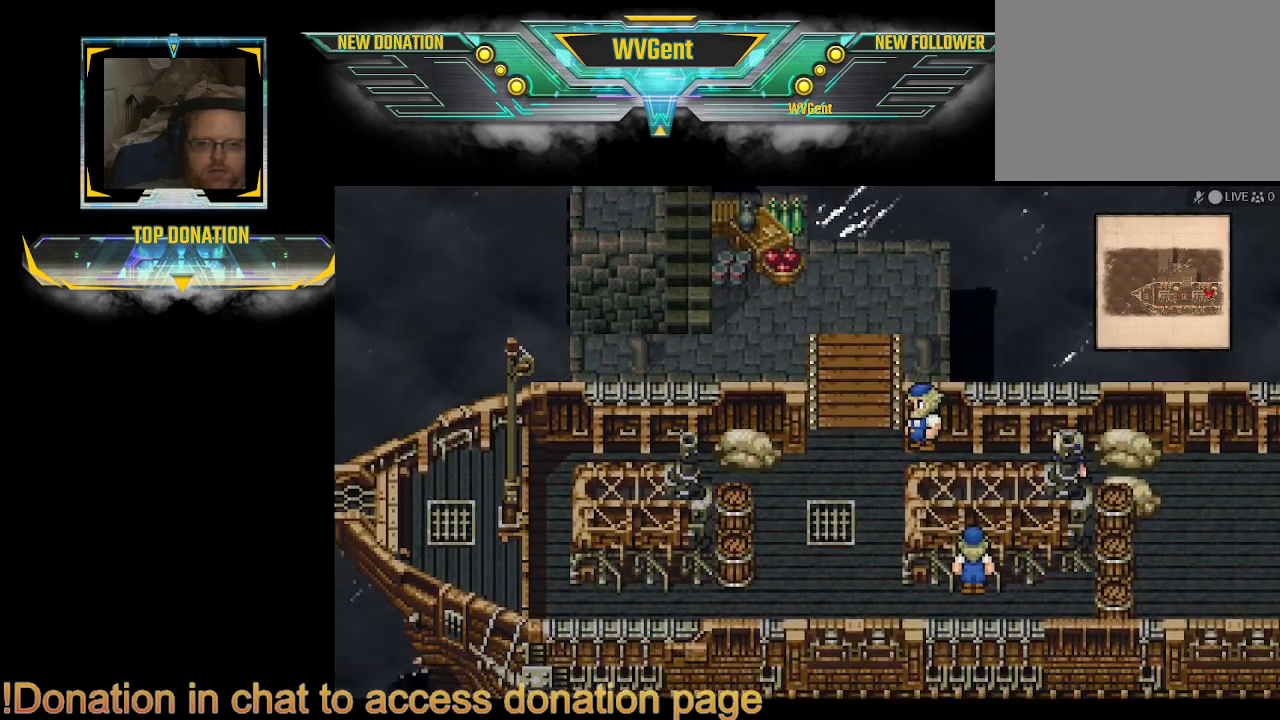
{"buttons": ["CIRCLE"], "left_stick": "left", "right_stick": "center", "events": [[400, "left_stick", "left"]]}
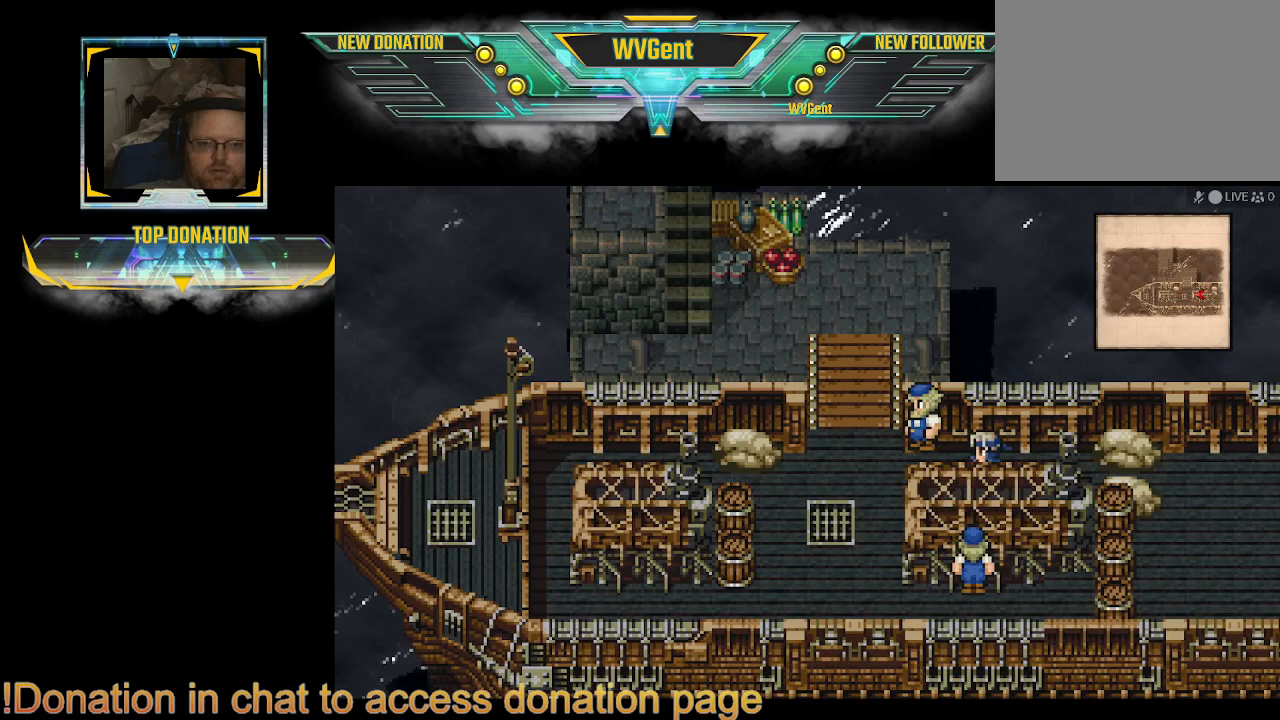
{"buttons": ["CIRCLE"], "left_stick": "up", "right_stick": "center", "events": [[333, "left_stick", "up"]]}
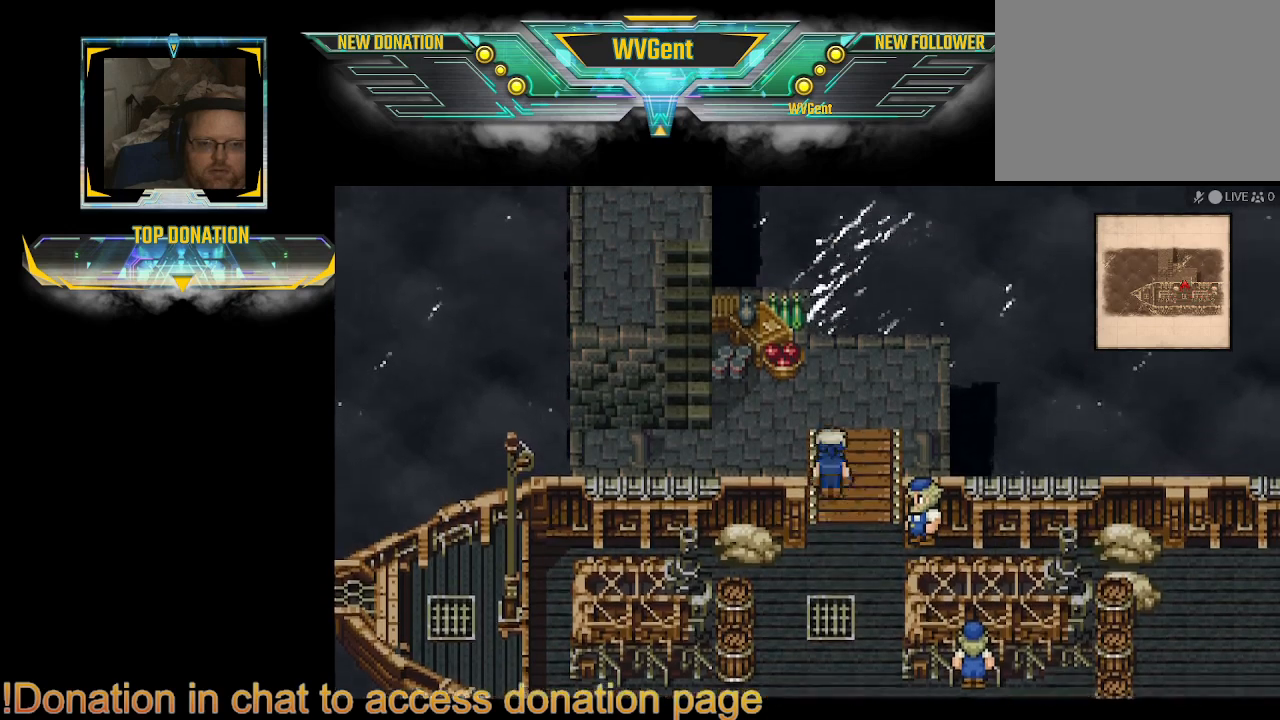
{"buttons": ["CIRCLE"], "left_stick": "up", "right_stick": "center", "events": [[100, "left_stick", "up-left"], [233, "left_stick", "left"], [400, "left_stick", "up-left"], [500, "left_stick", "up"]]}
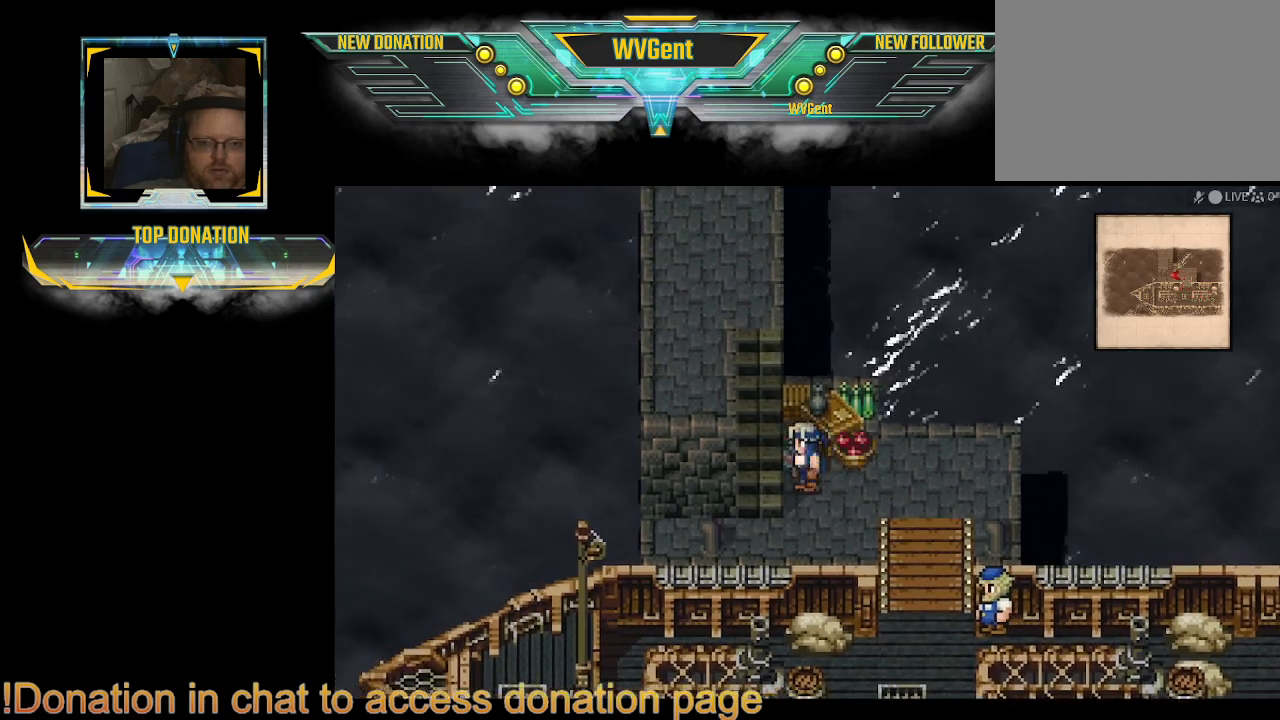
{"buttons": ["CIRCLE"], "left_stick": "left", "right_stick": "center", "events": [[367, "left_stick", "left"]]}
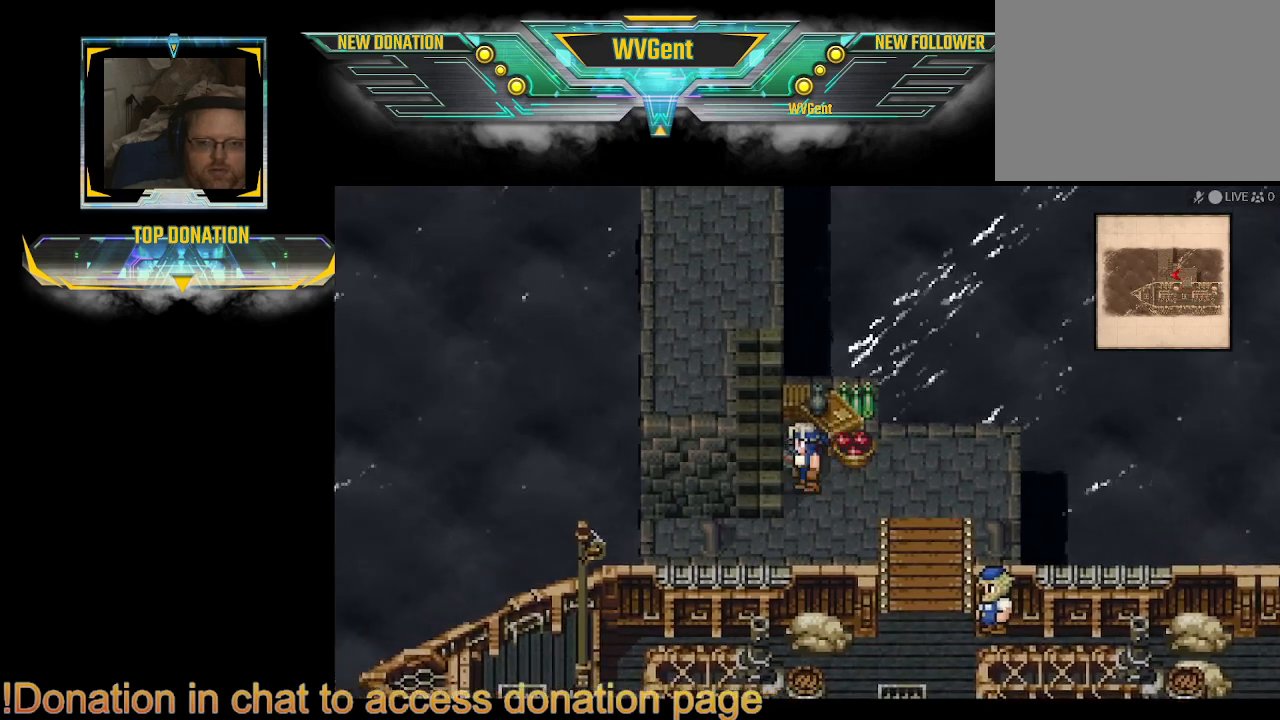
{"buttons": ["CIRCLE"], "left_stick": "center", "right_stick": "center", "events": [[33, "left_stick", "down-left"], [200, "left_stick", "left"], [300, "left_stick", "center"]]}
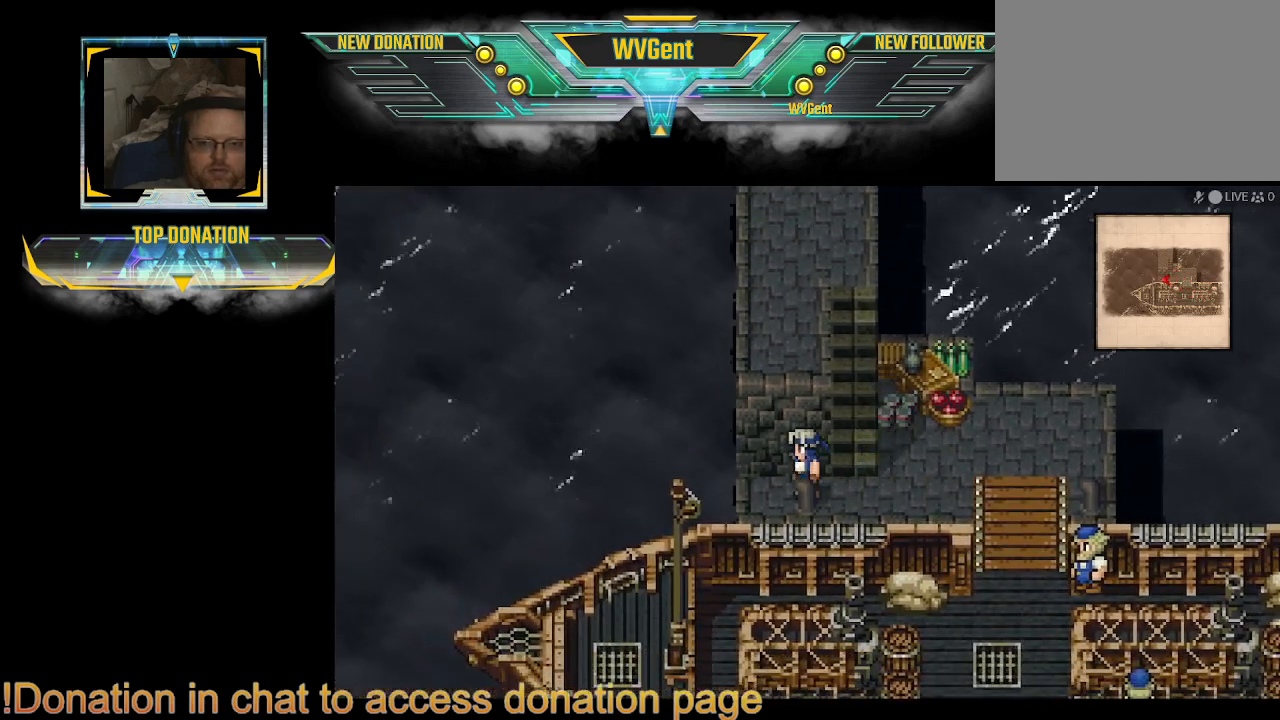
{"buttons": ["CIRCLE"], "left_stick": "up", "right_stick": "center", "events": [[67, "left_stick", "up"], [200, "left_stick", "up-right"], [333, "left_stick", "up-left"], [433, "left_stick", "up"]]}
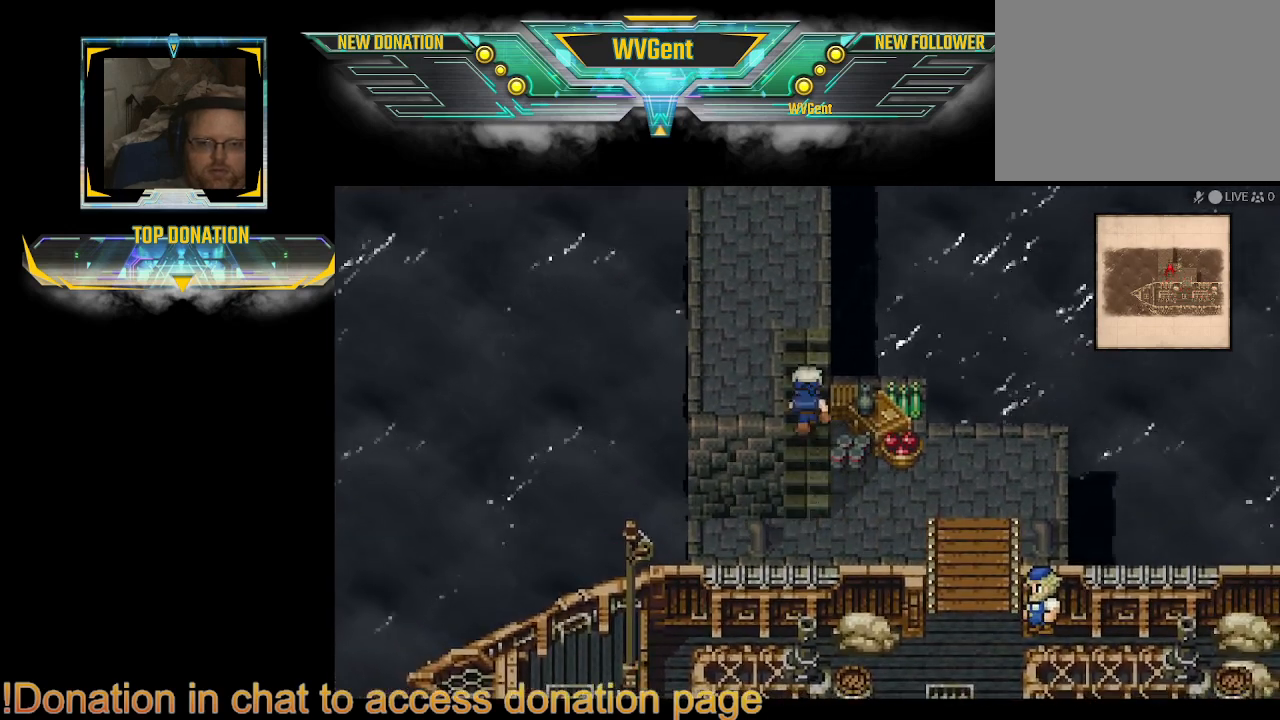
{"buttons": ["CIRCLE"], "left_stick": "up", "right_stick": "center", "events": [[33, "left_stick", "up-left"], [133, "left_stick", "up"]]}
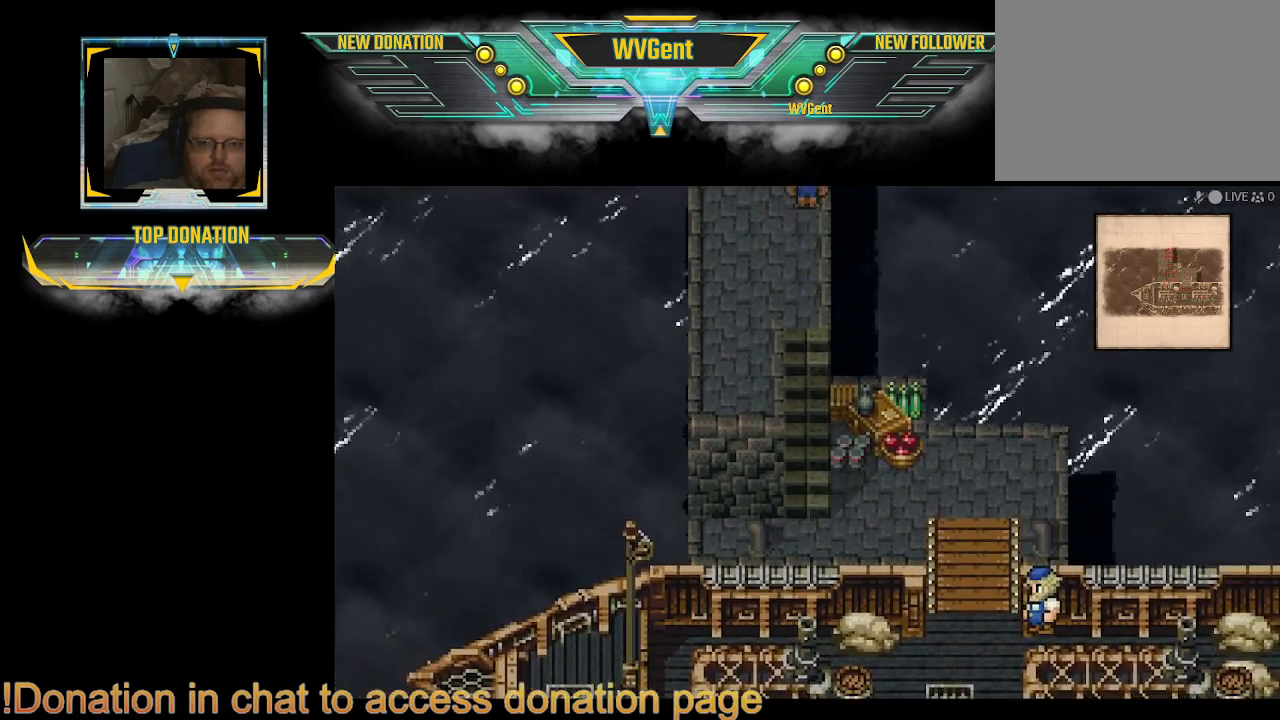
{"buttons": [], "left_stick": "up", "right_stick": "center", "events": [[467, "CIRCLE", "up"]]}
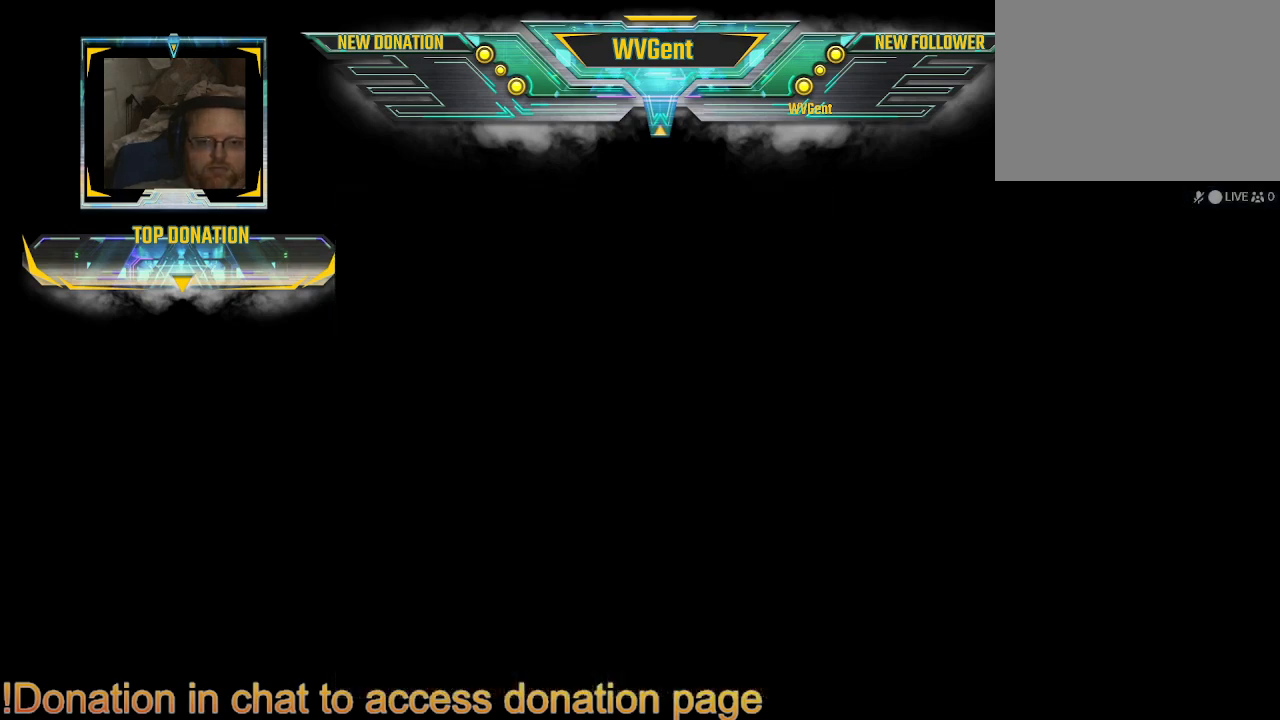
{"buttons": [], "left_stick": "center", "right_stick": "center", "events": [[133, "left_stick", "center"]]}
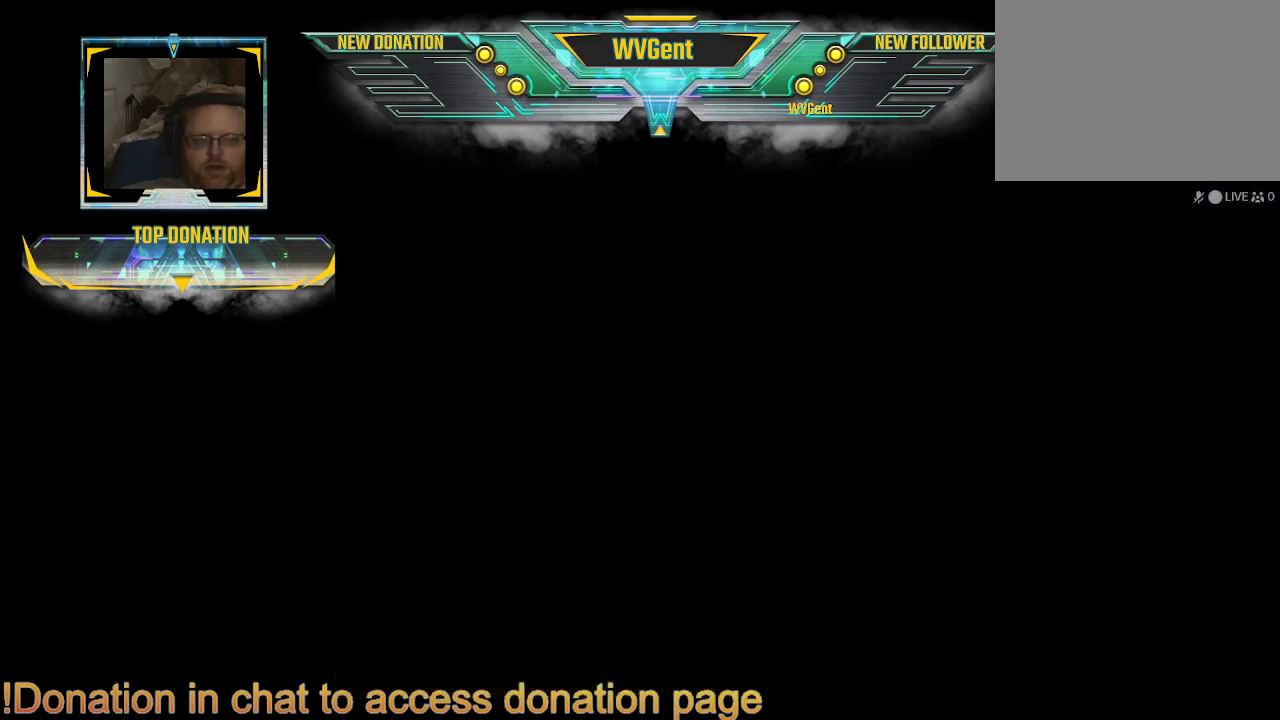
{"buttons": [], "left_stick": "center", "right_stick": "center", "events": []}
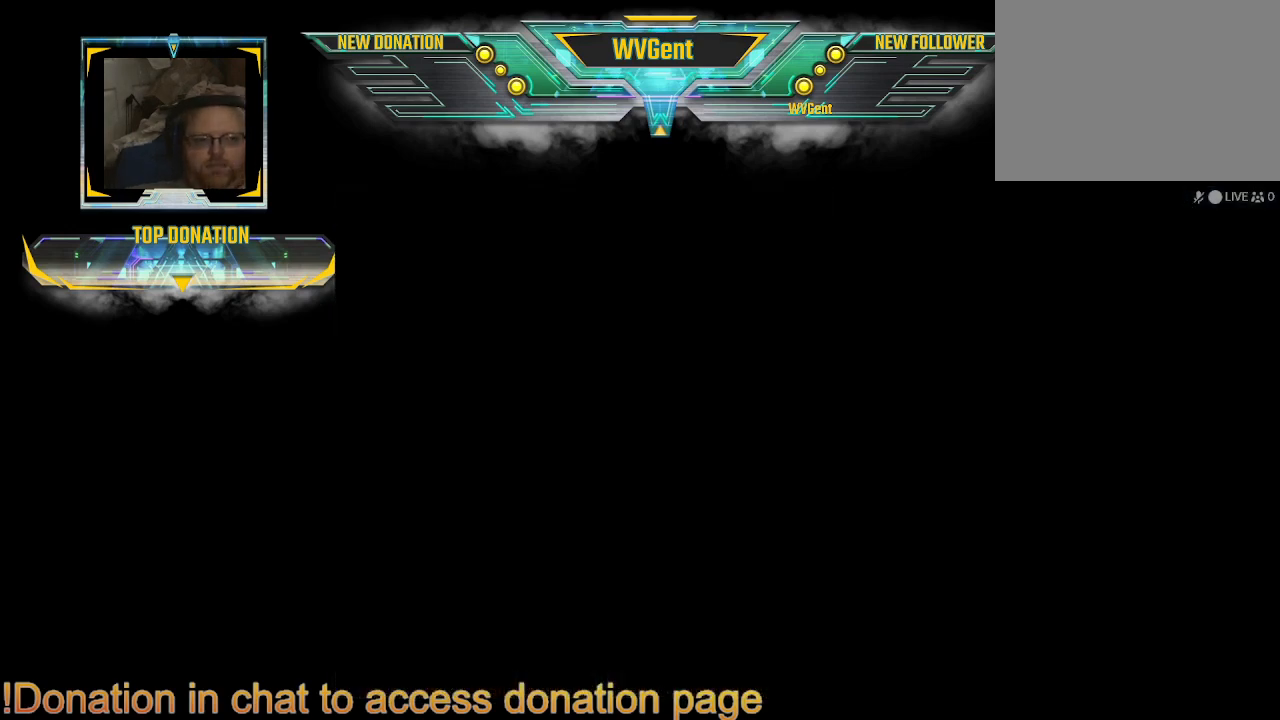
{"buttons": [], "left_stick": "center", "right_stick": "center", "events": []}
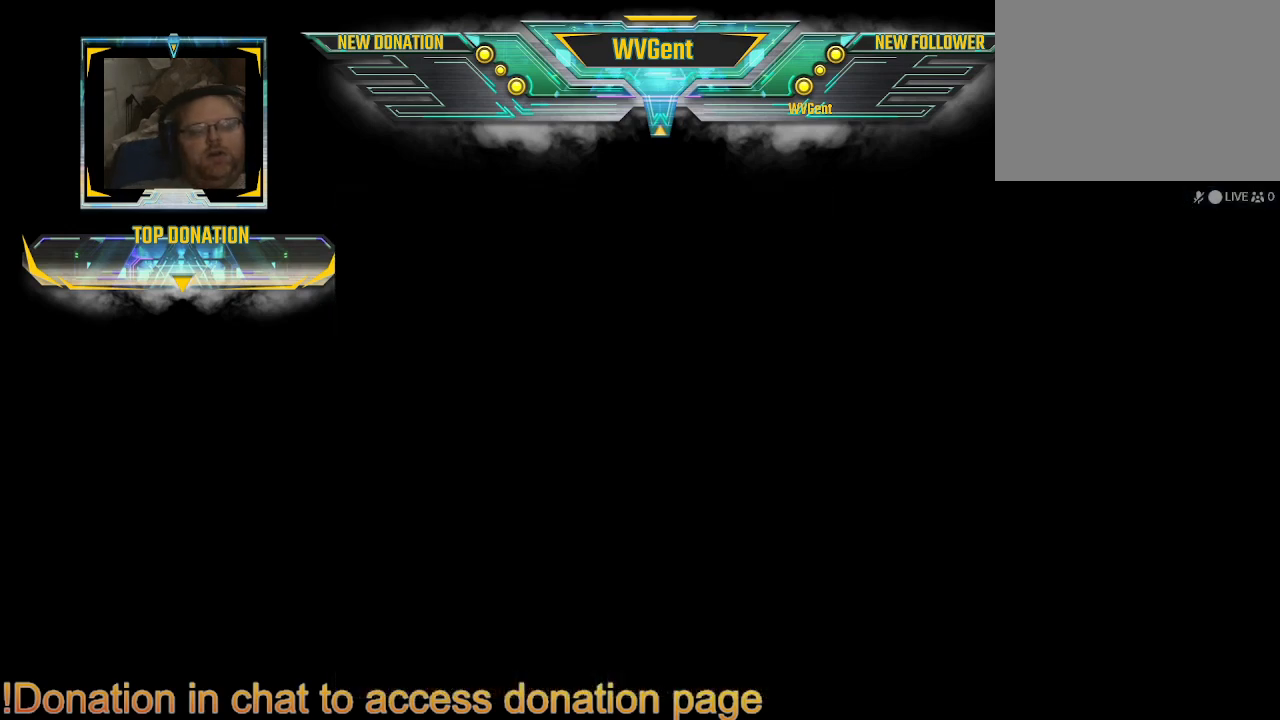
{"buttons": [], "left_stick": "center", "right_stick": "center", "events": []}
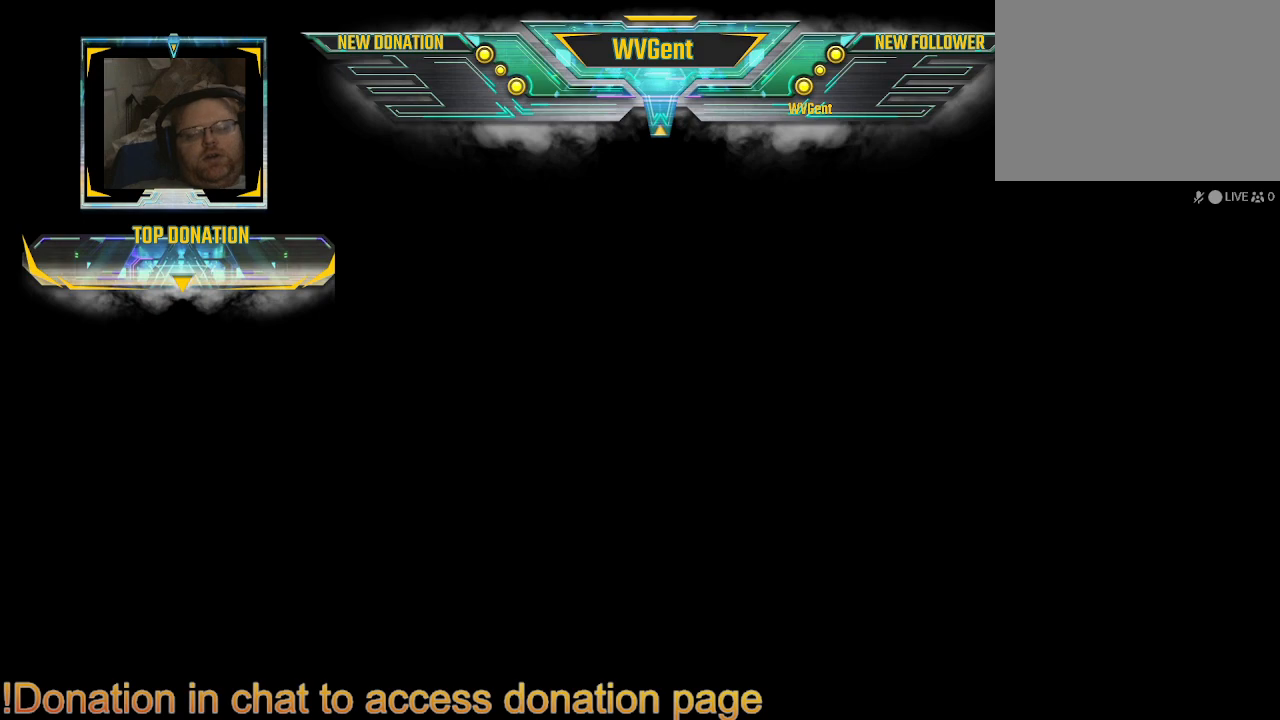
{"buttons": [], "left_stick": "center", "right_stick": "center", "events": []}
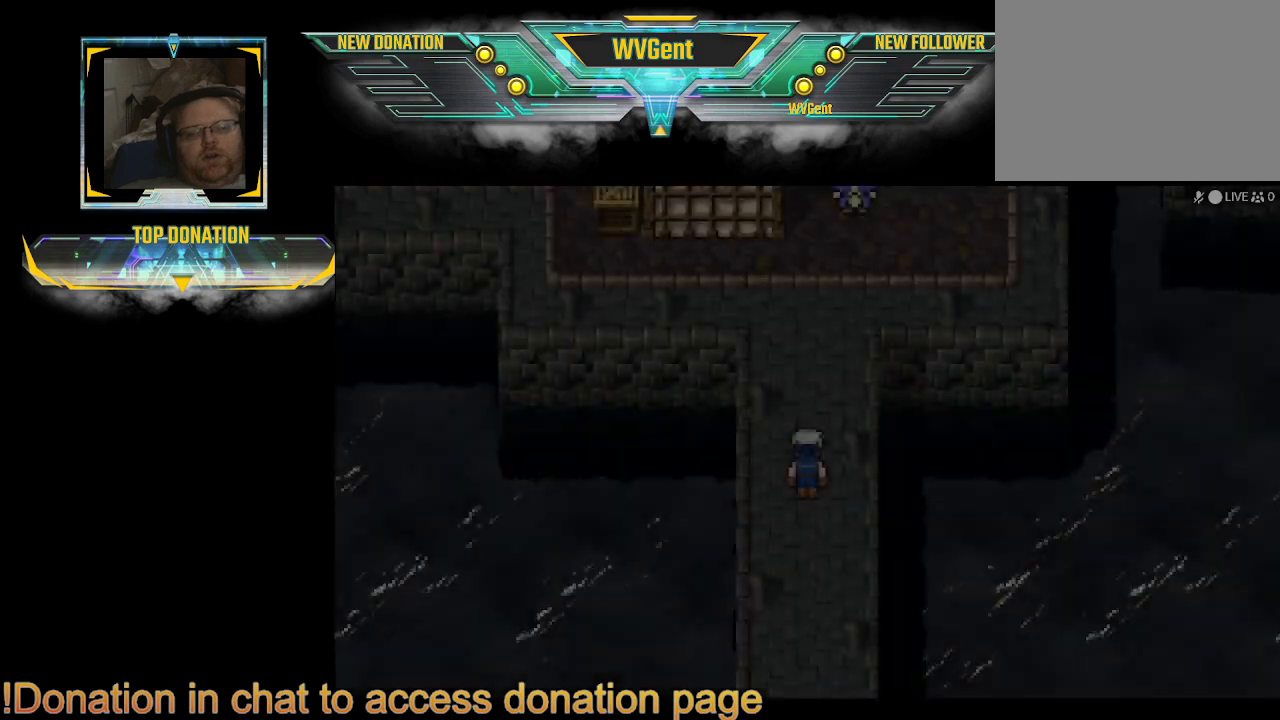
{"buttons": ["CIRCLE"], "left_stick": "up", "right_stick": "center", "events": [[300, "left_stick", "up"], [367, "CIRCLE", "down"]]}
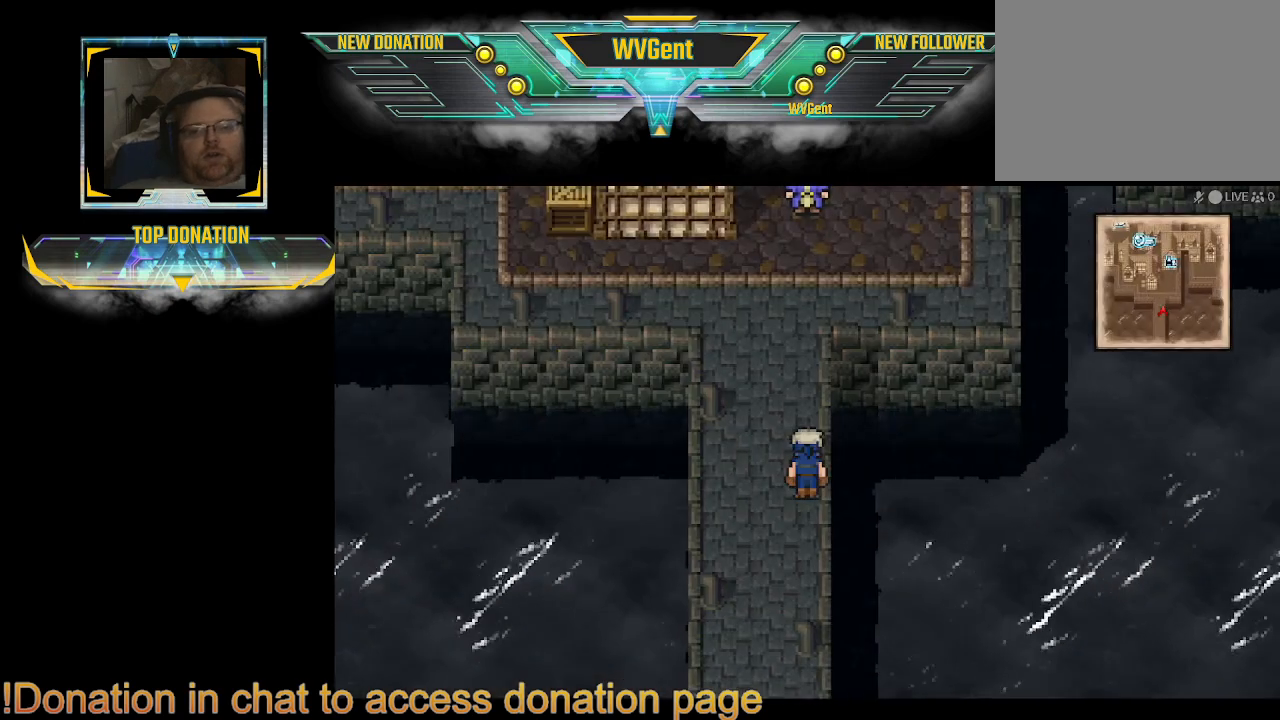
{"buttons": ["CIRCLE"], "left_stick": "up", "right_stick": "center", "events": [[167, "left_stick", "up-left"], [500, "left_stick", "up"]]}
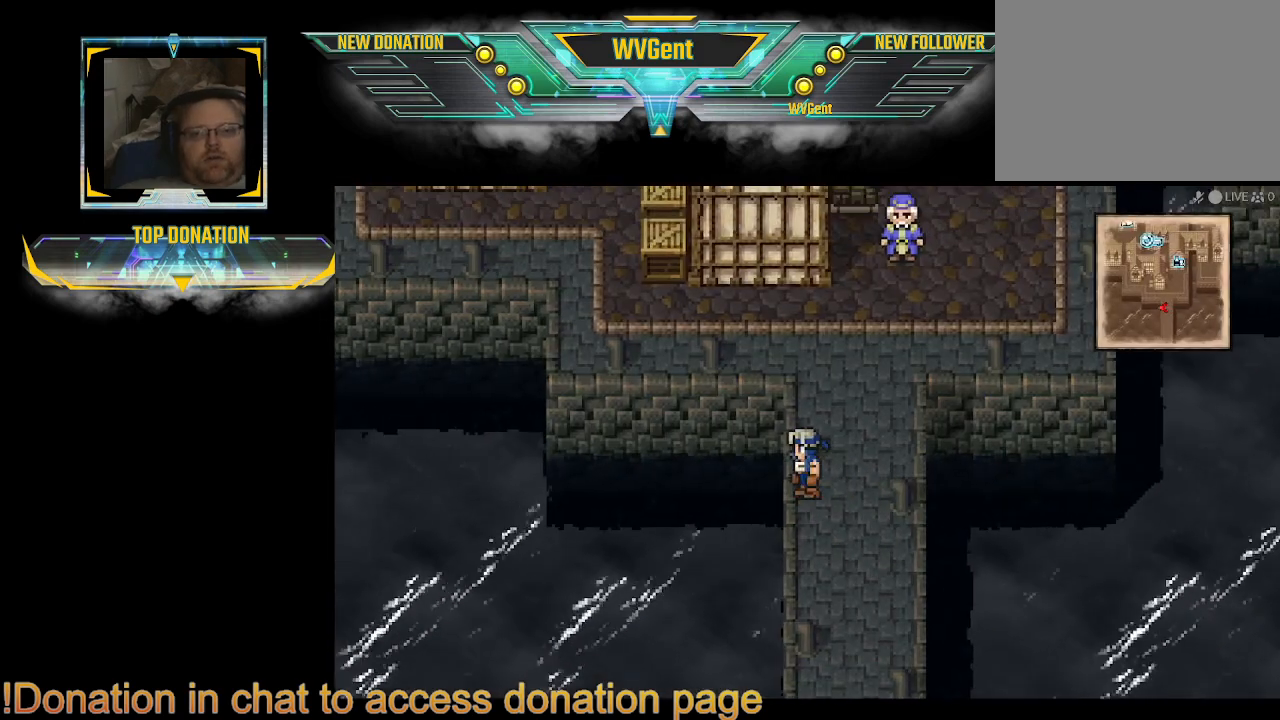
{"buttons": [], "left_stick": "center", "right_stick": "center", "events": [[300, "CIRCLE", "up"], [300, "left_stick", "center"]]}